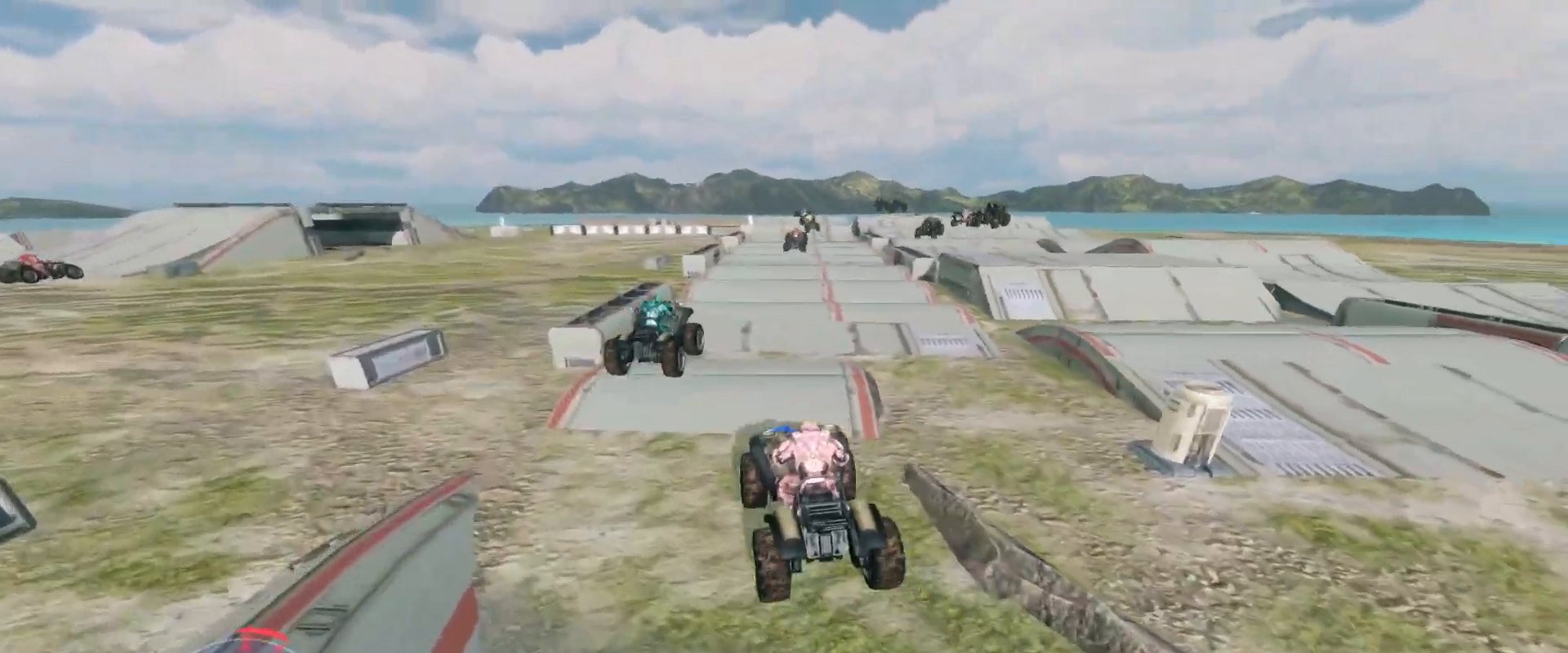
Gameplay with keyboard and mouse; each line is a JSON object with the keys and mouse buttons held at the frame after it. "events" lists presses ("down") and releases ("up") of "a", "ctrl", "d", "e", "s", "w", "mouse_left", "mouse_wheel" and "mouse_right" between this image and that frame as [ms after this image, input, new state], when the widget could be followed in between. "mouse_left", "mouse_wheel", "mouse_right" = the "left", "wheel", "right" buttons of the "mouse" list. No other keys are recorded. "wheel" means that the mouse wheel is clicked or scrolled. Mouse movement is not recorded.
{"keys": ["w"], "mouse": [], "events": []}
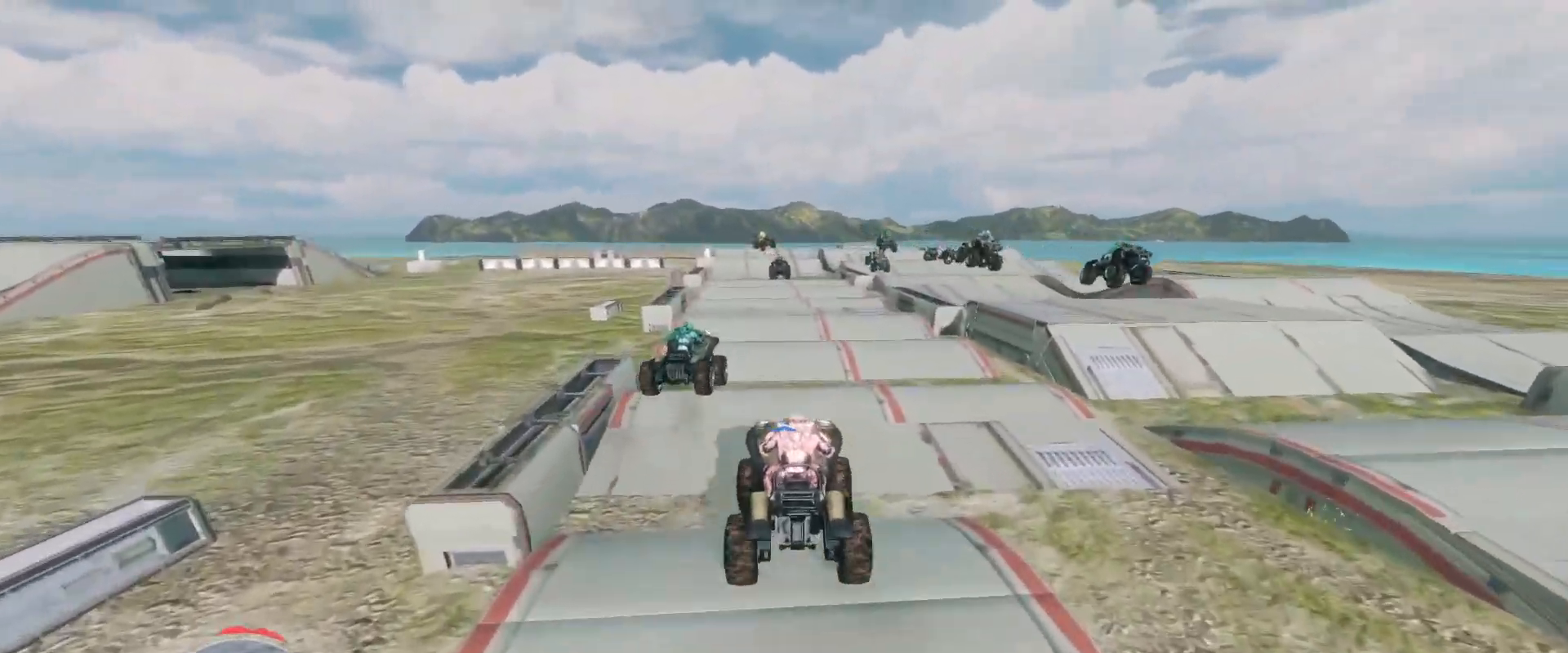
{"keys": ["w"], "mouse": [], "events": []}
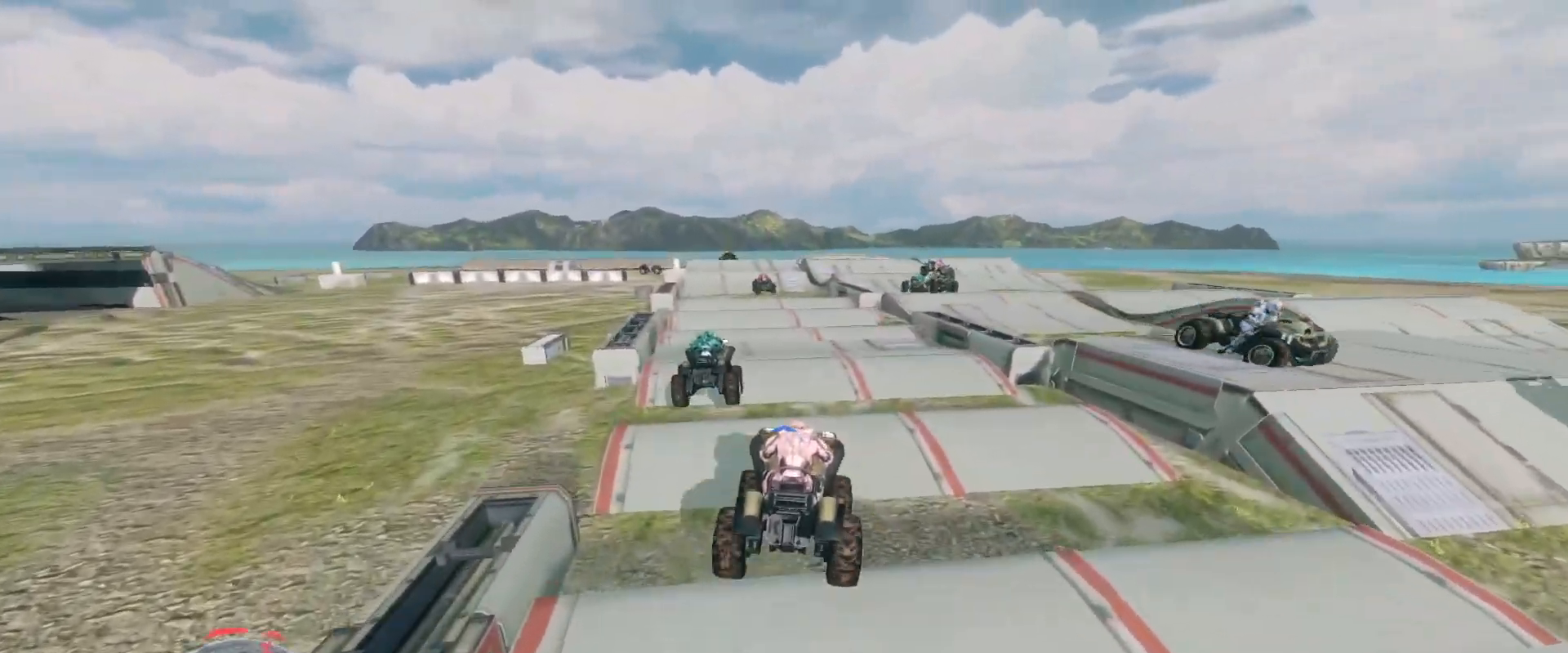
{"keys": ["w"], "mouse": [], "events": []}
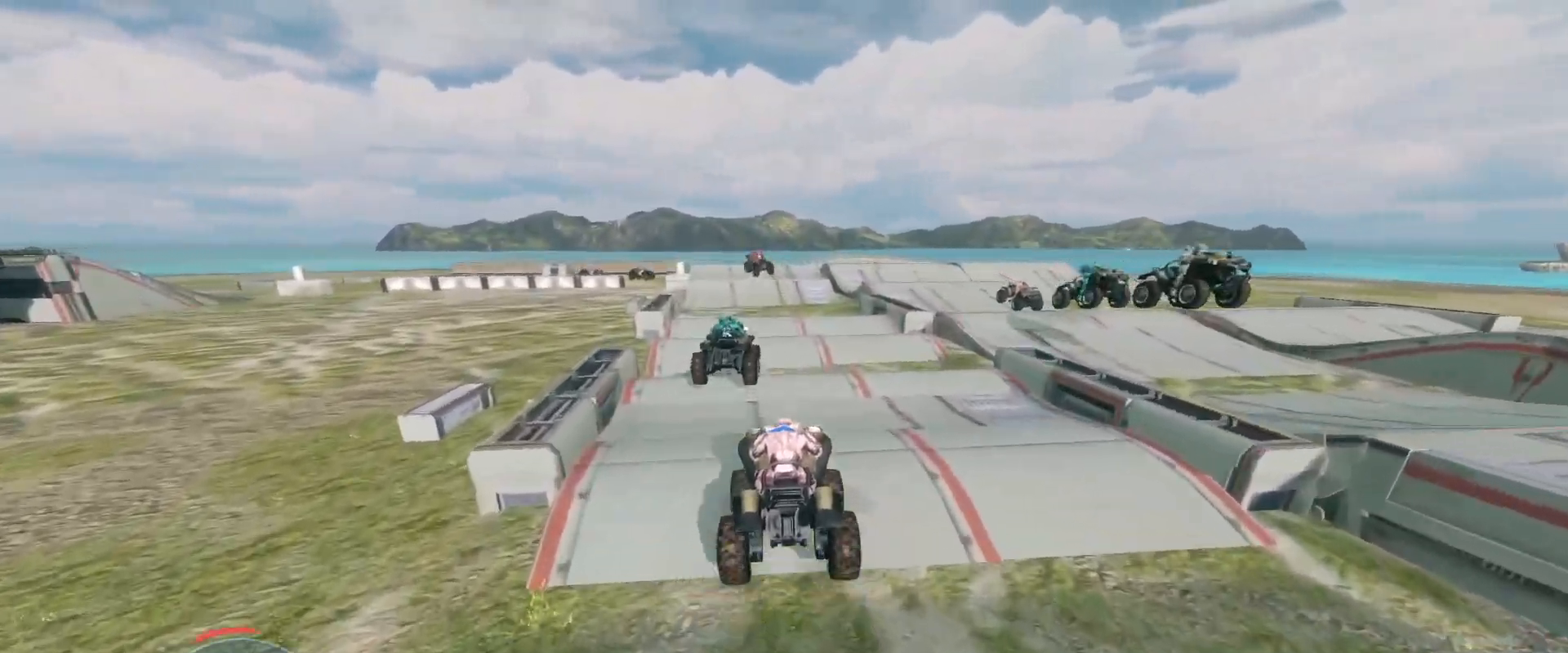
{"keys": ["w"], "mouse": [], "events": []}
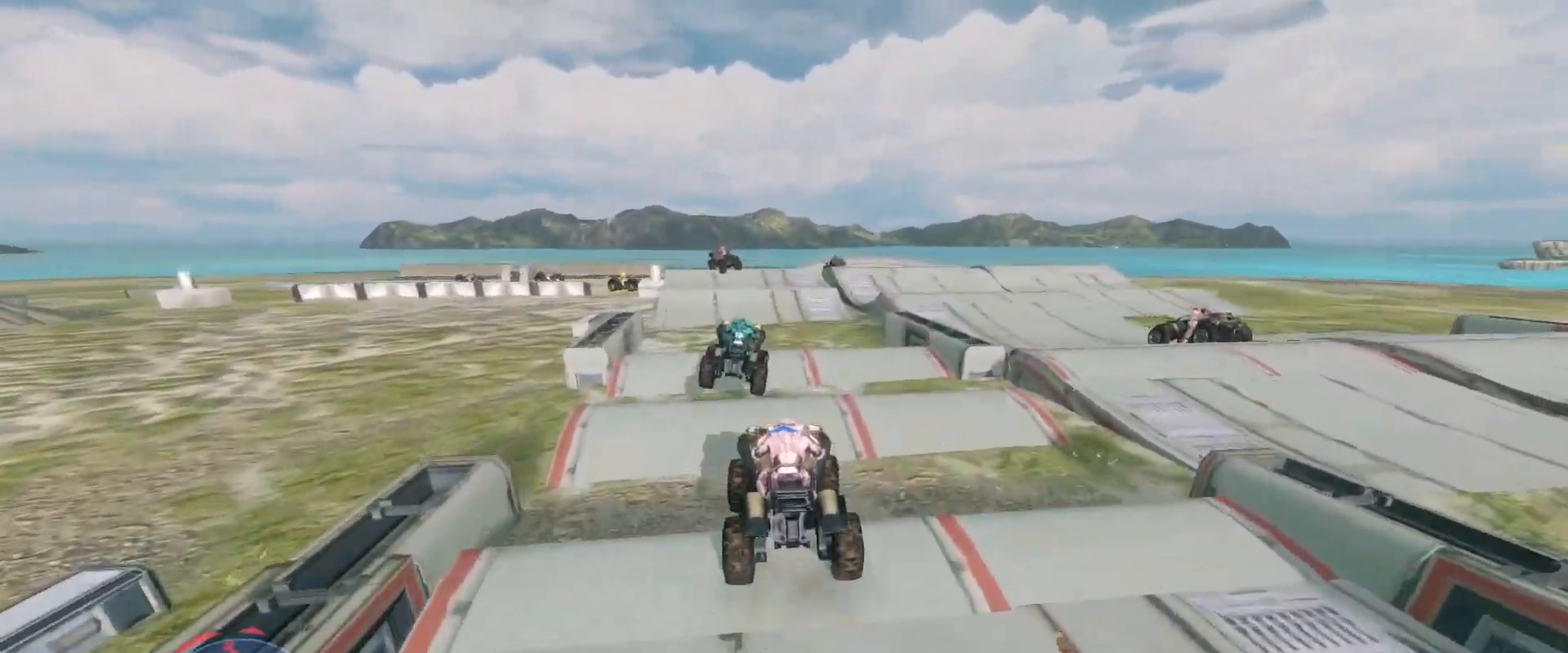
{"keys": ["w"], "mouse": [], "events": []}
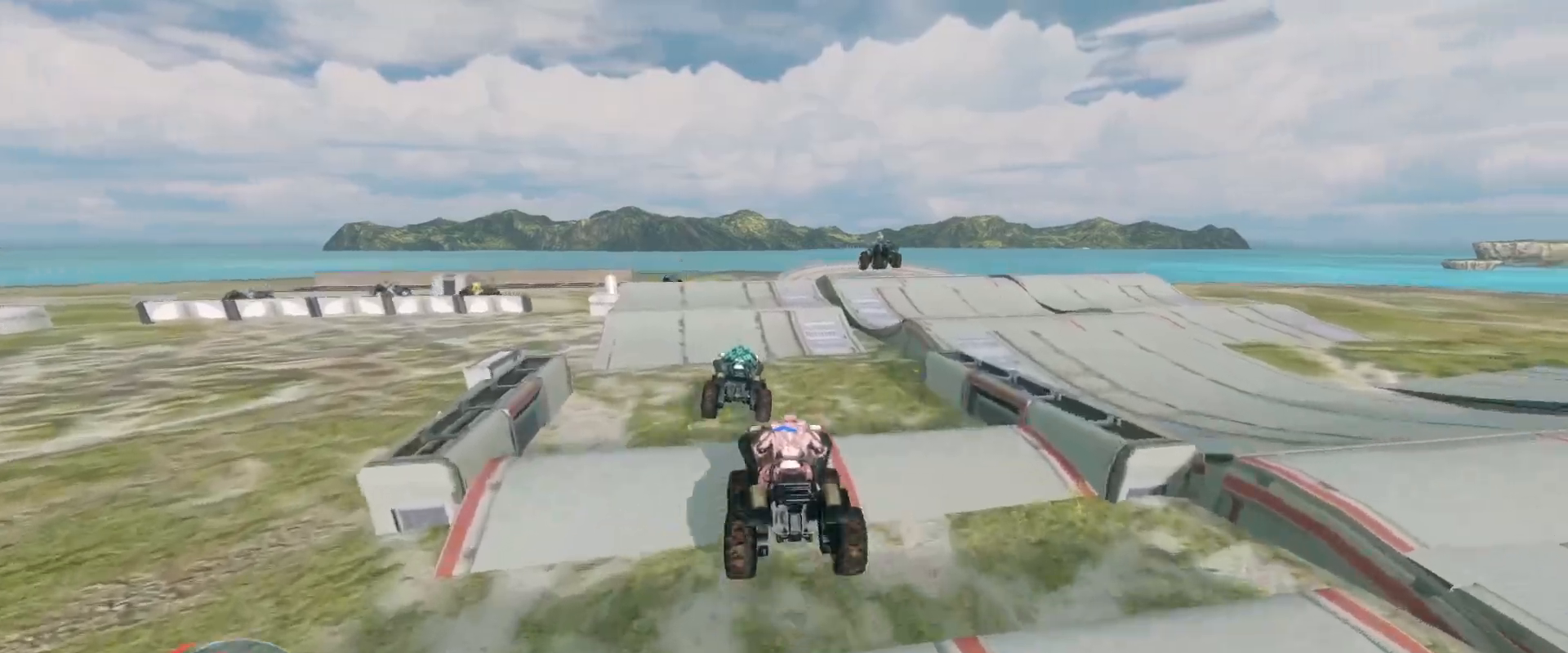
{"keys": ["w"], "mouse": [], "events": []}
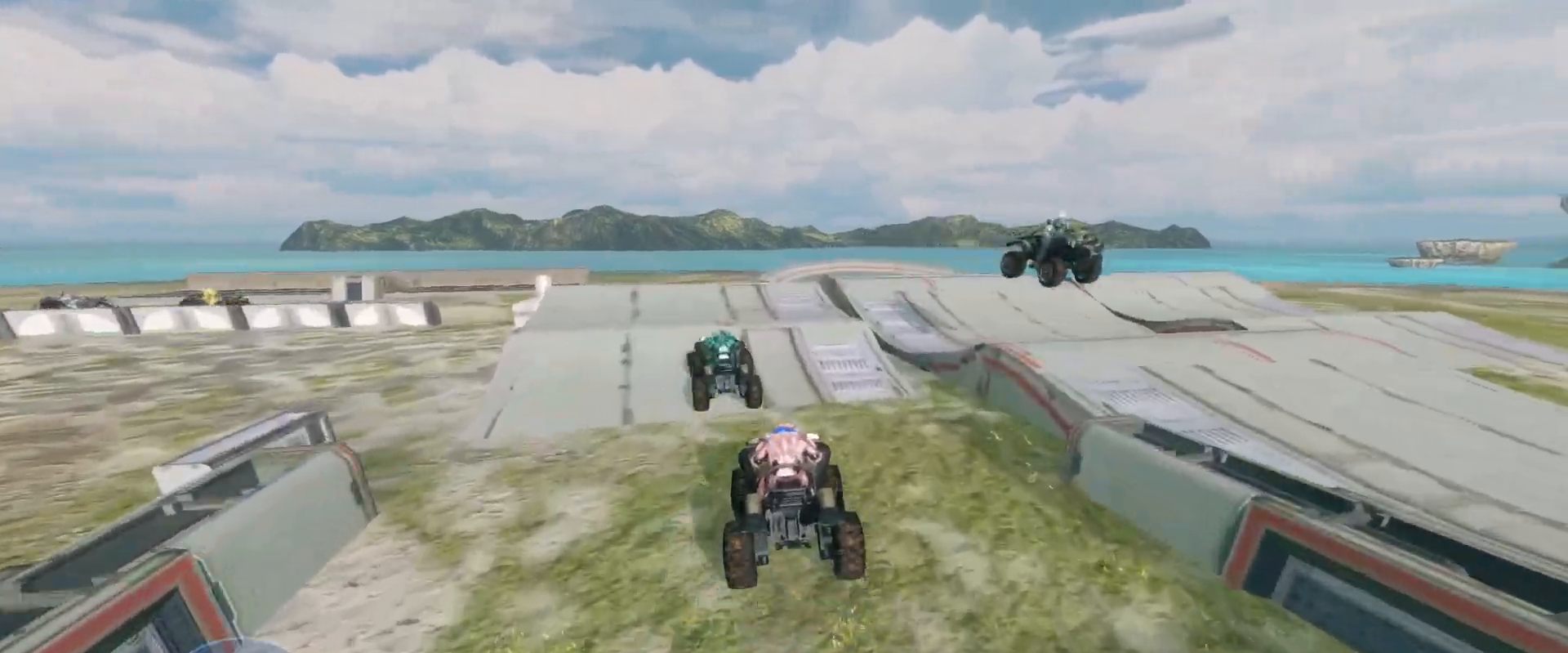
{"keys": ["w"], "mouse": [], "events": [[183, "w", "up"], [367, "w", "down"]]}
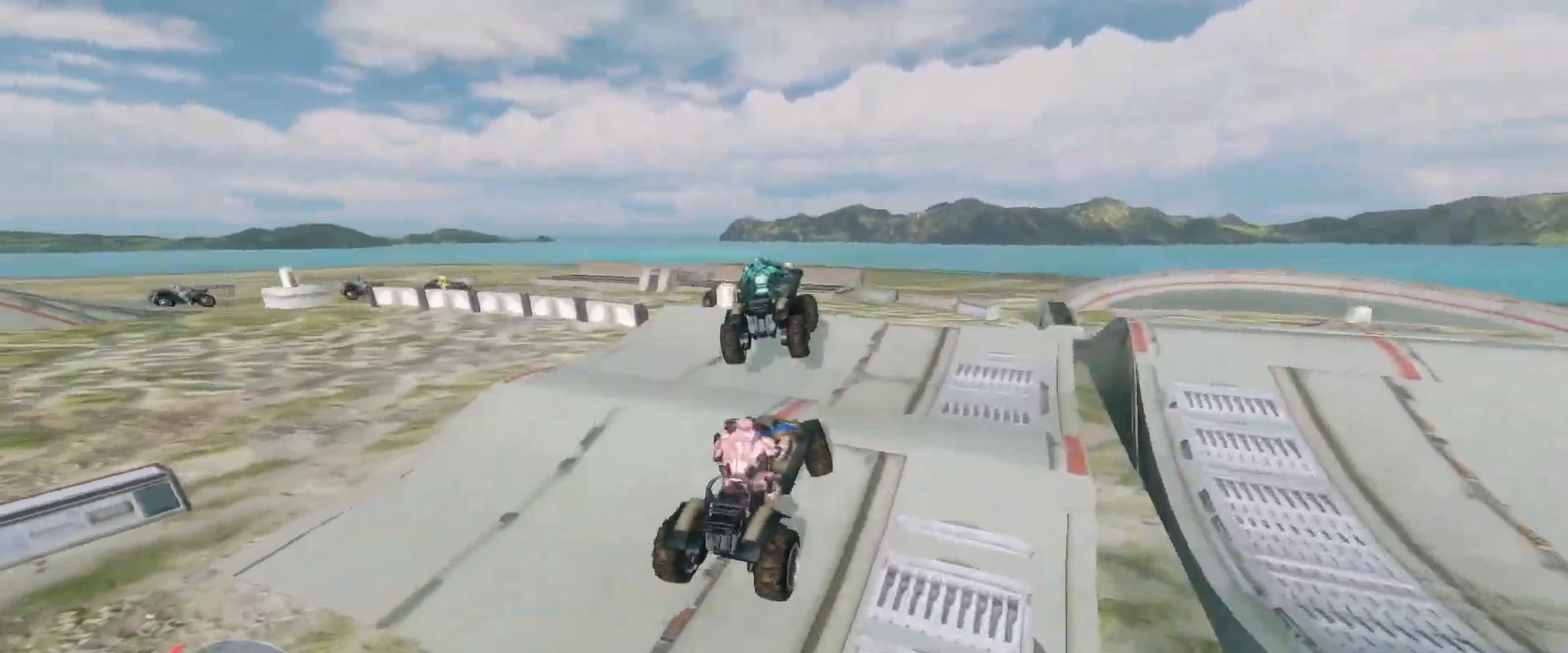
{"keys": ["w"], "mouse": [], "events": [[50, "mouse_right", "down"], [250, "mouse_right", "up"]]}
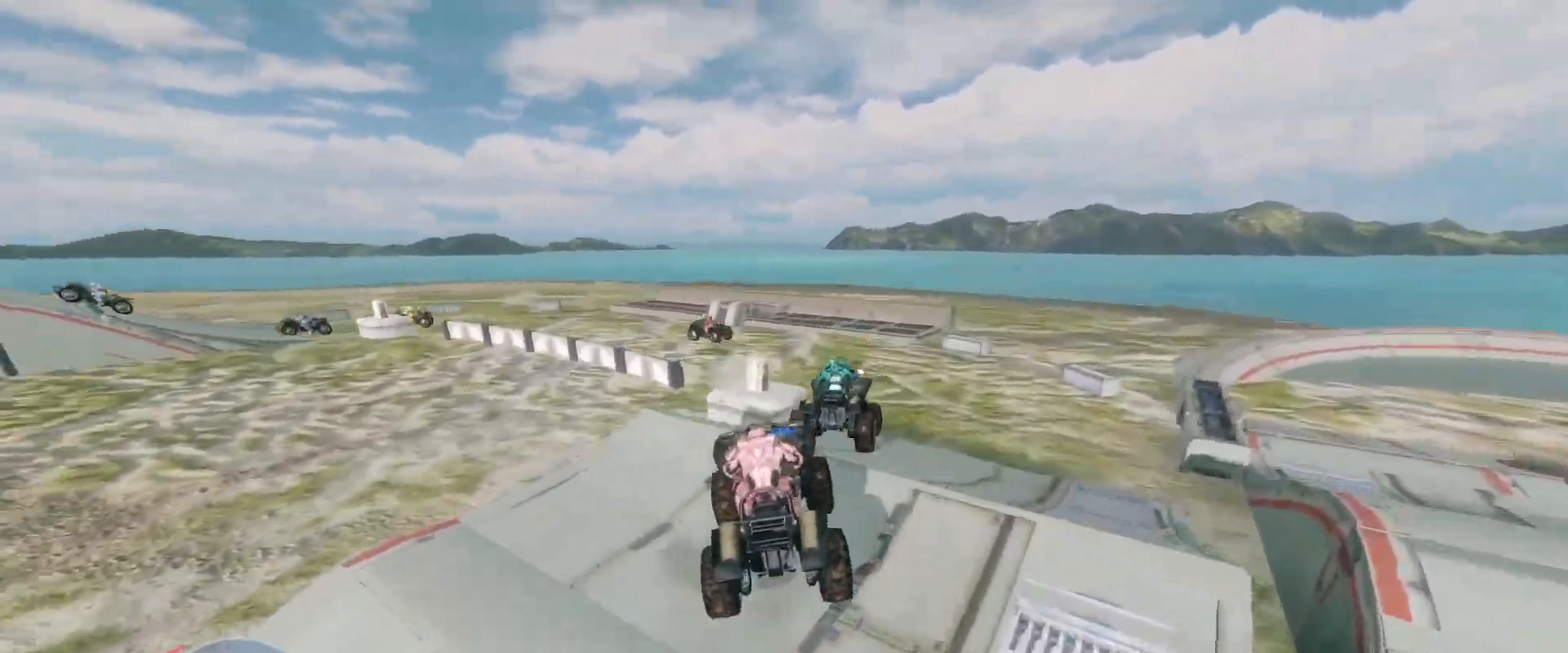
{"keys": ["w"], "mouse": [], "events": [[150, "mouse_right", "down"], [367, "mouse_right", "up"]]}
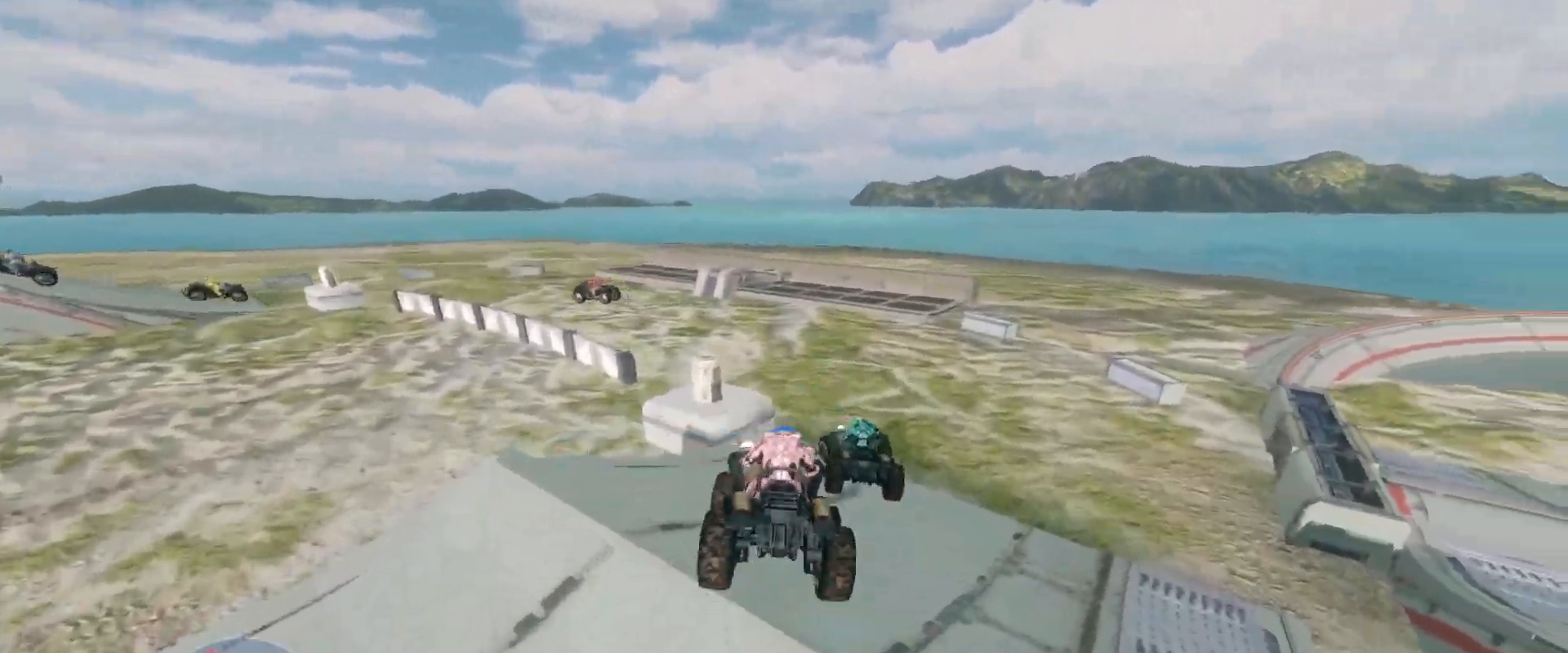
{"keys": ["w"], "mouse": [], "events": []}
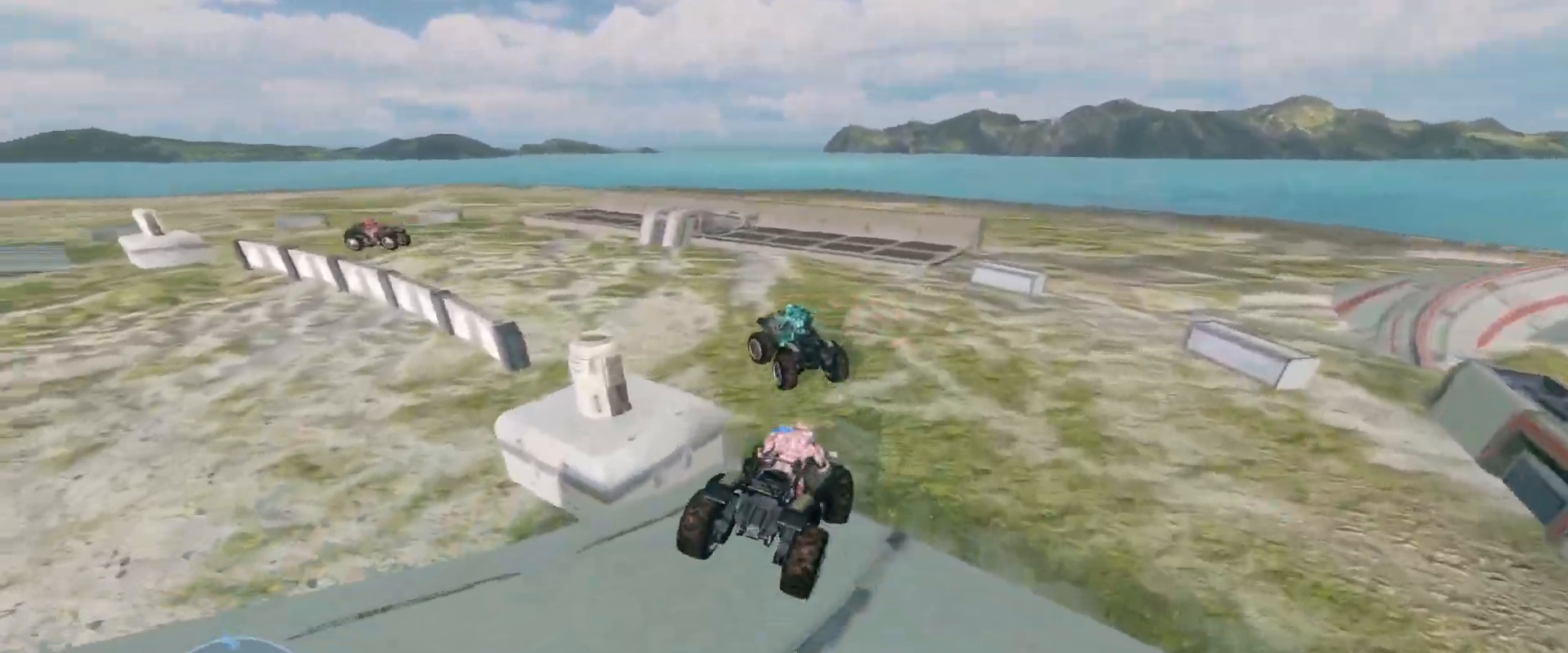
{"keys": ["w"], "mouse": [], "events": []}
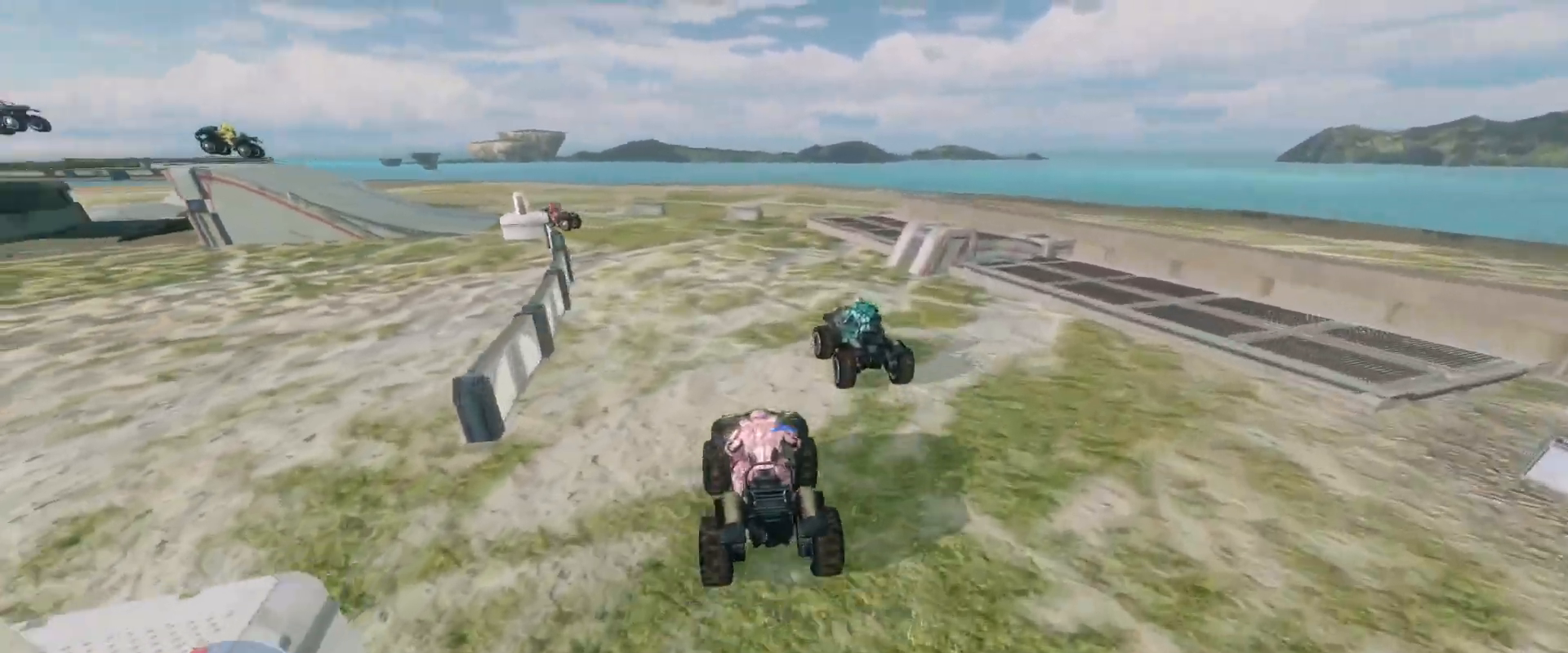
{"keys": ["w"], "mouse": [], "events": []}
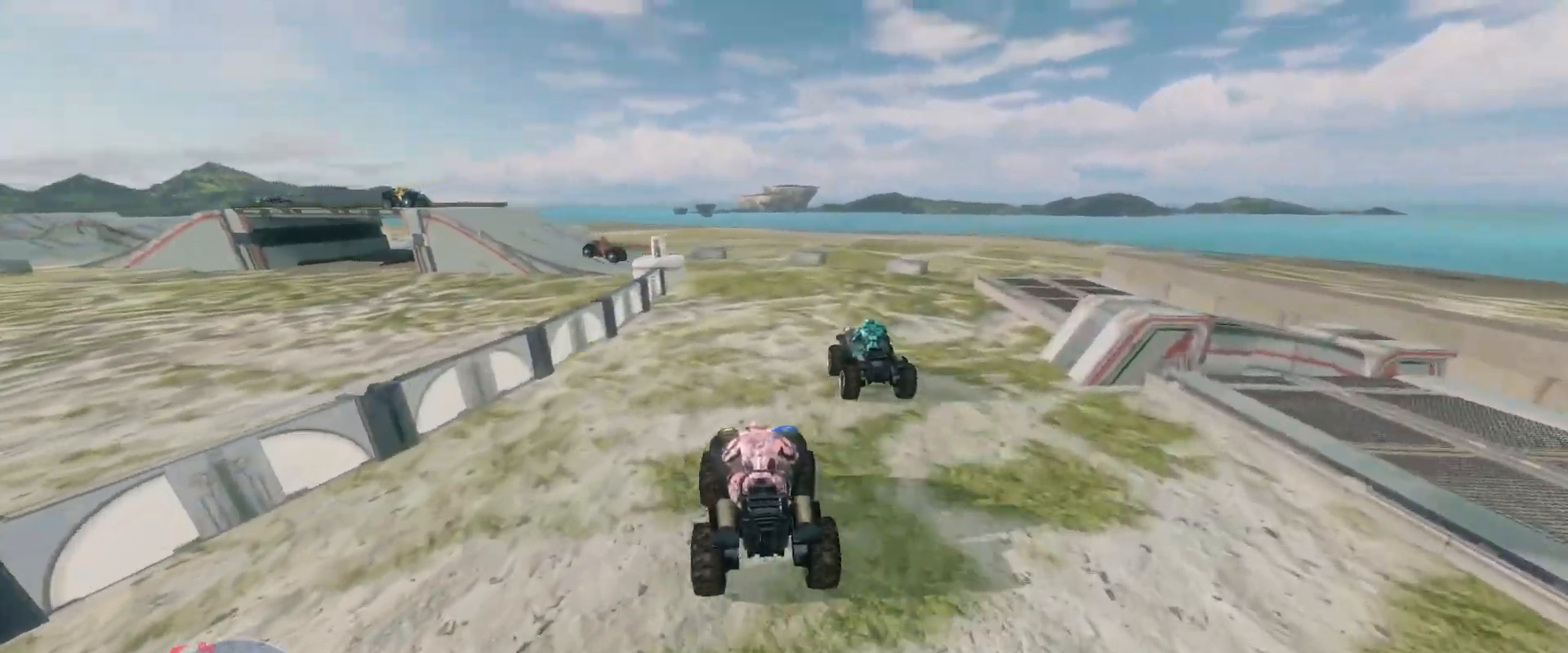
{"keys": ["w"], "mouse": [], "events": []}
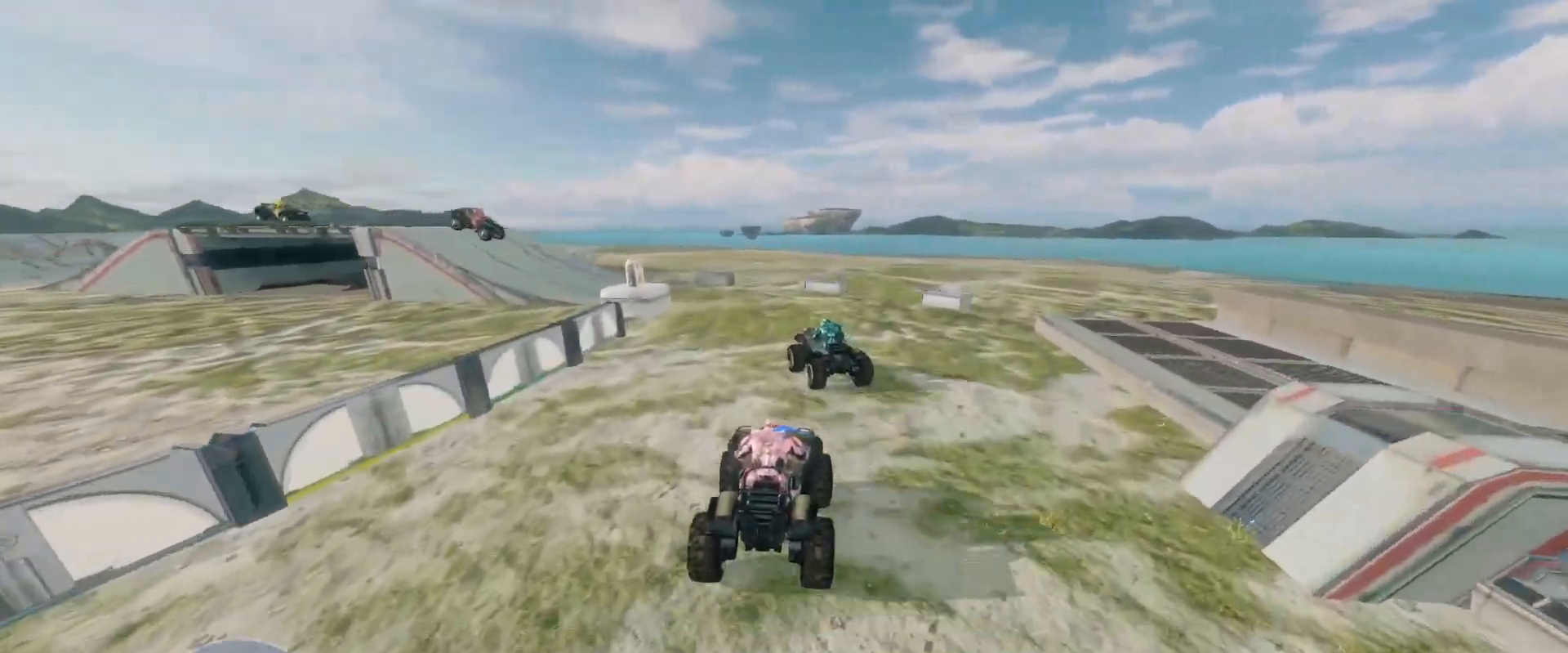
{"keys": ["w"], "mouse": [], "events": []}
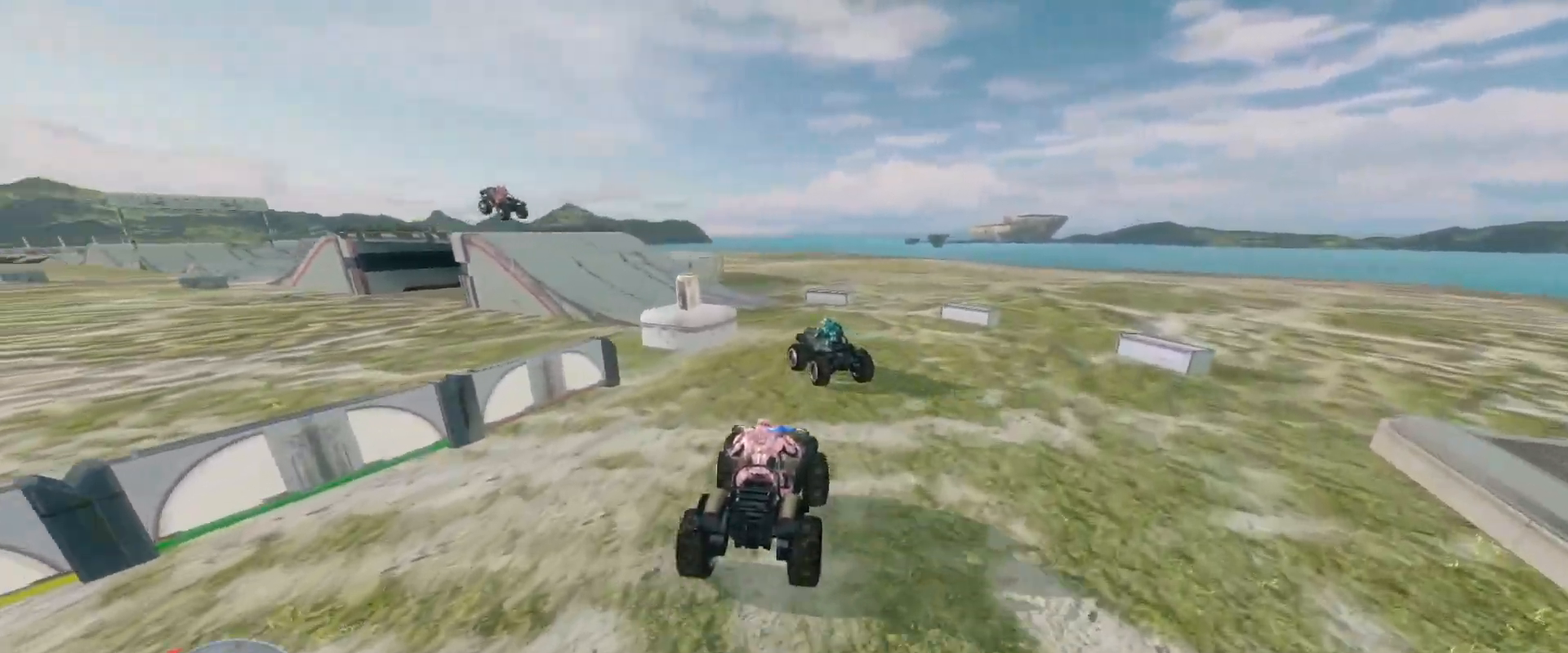
{"keys": ["w"], "mouse": [], "events": []}
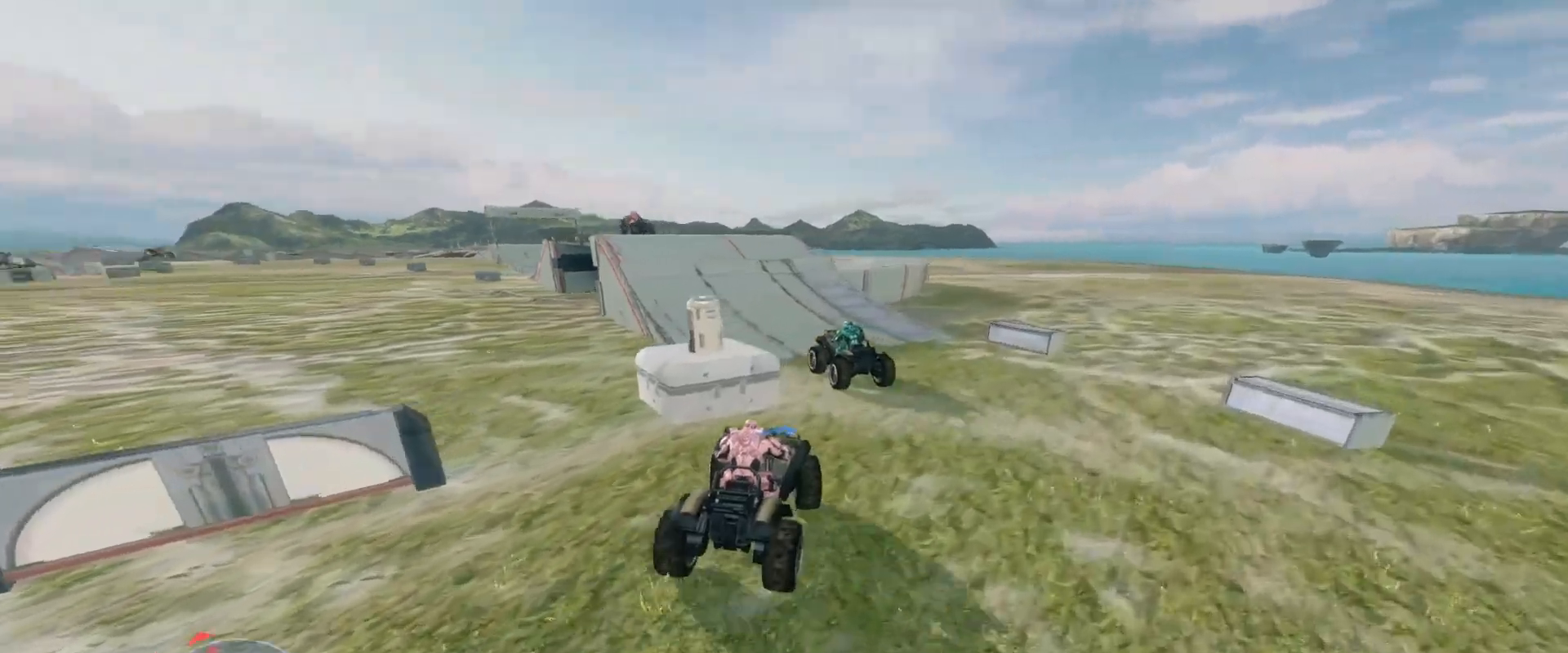
{"keys": ["w"], "mouse": [], "events": []}
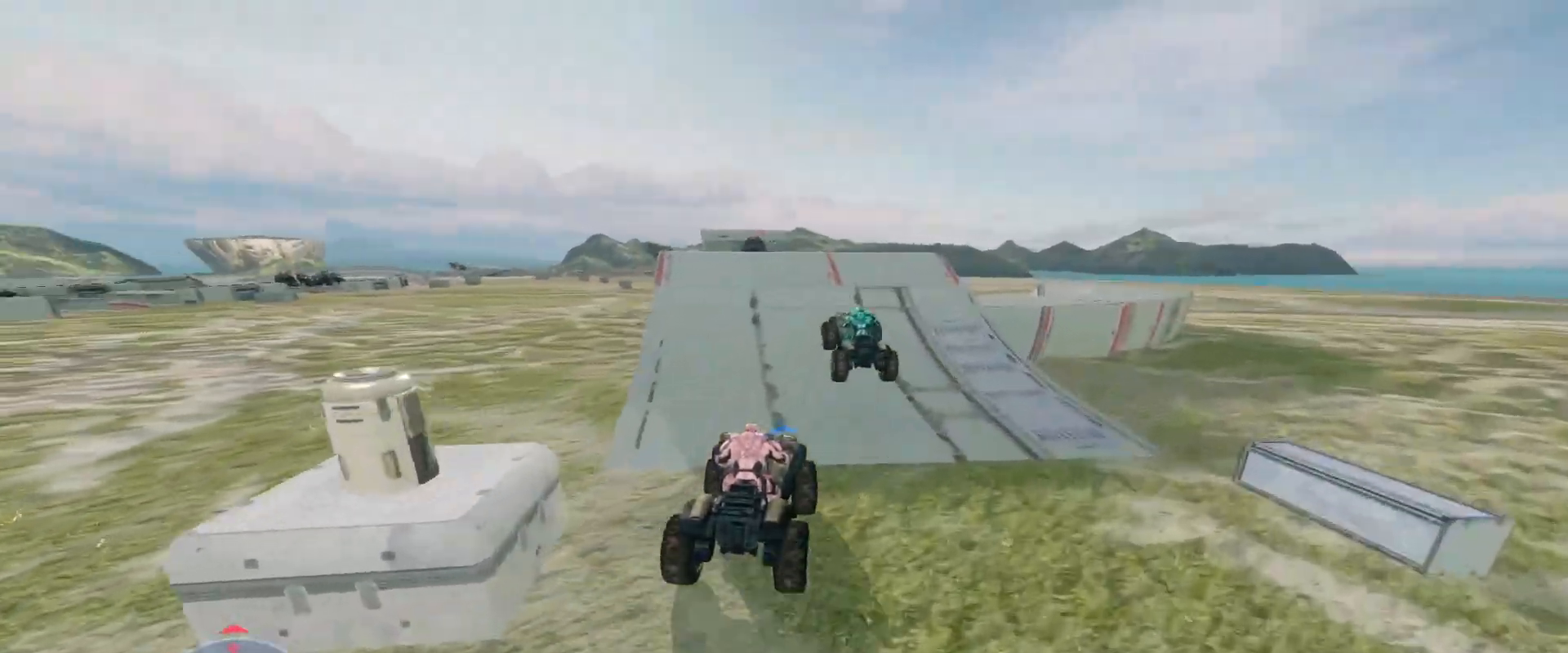
{"keys": ["w"], "mouse": [], "events": []}
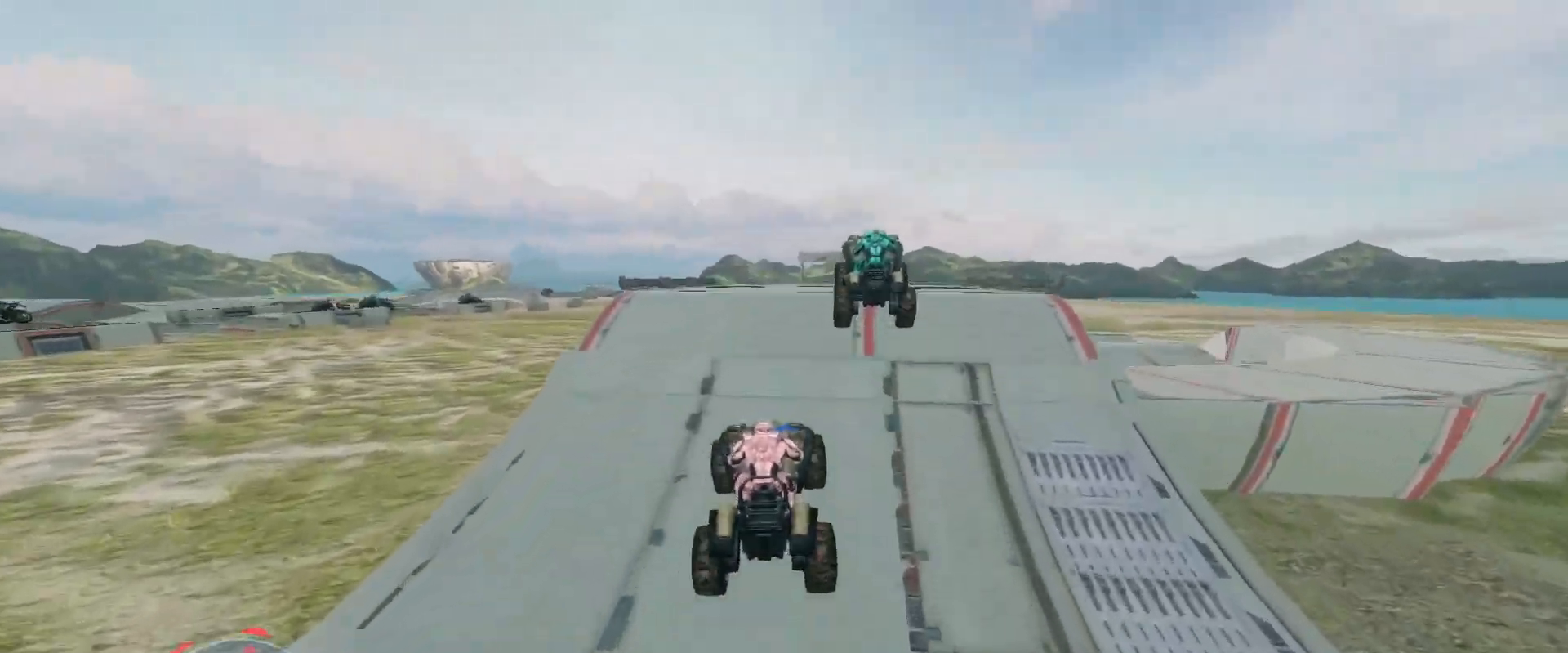
{"keys": ["w"], "mouse": [], "events": [[33, "w", "up"], [133, "w", "down"]]}
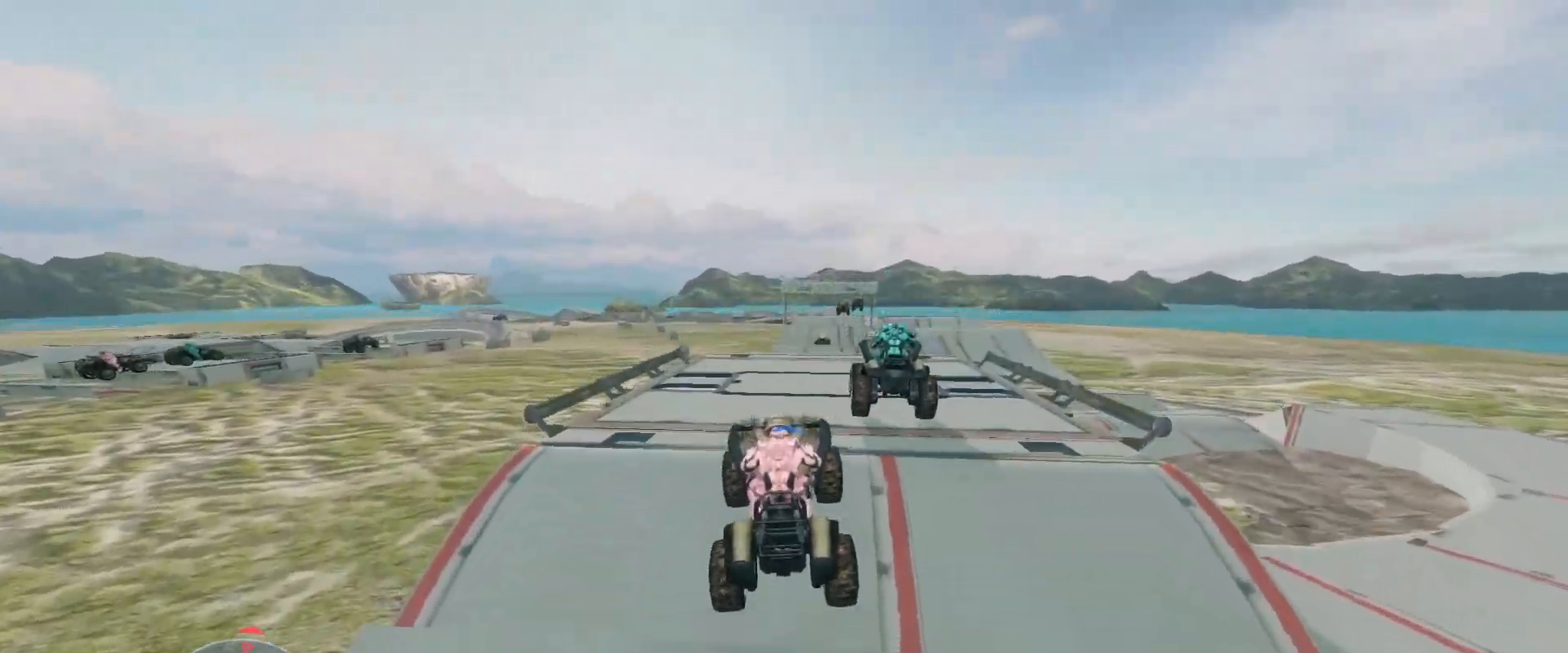
{"keys": ["w"], "mouse": [], "events": []}
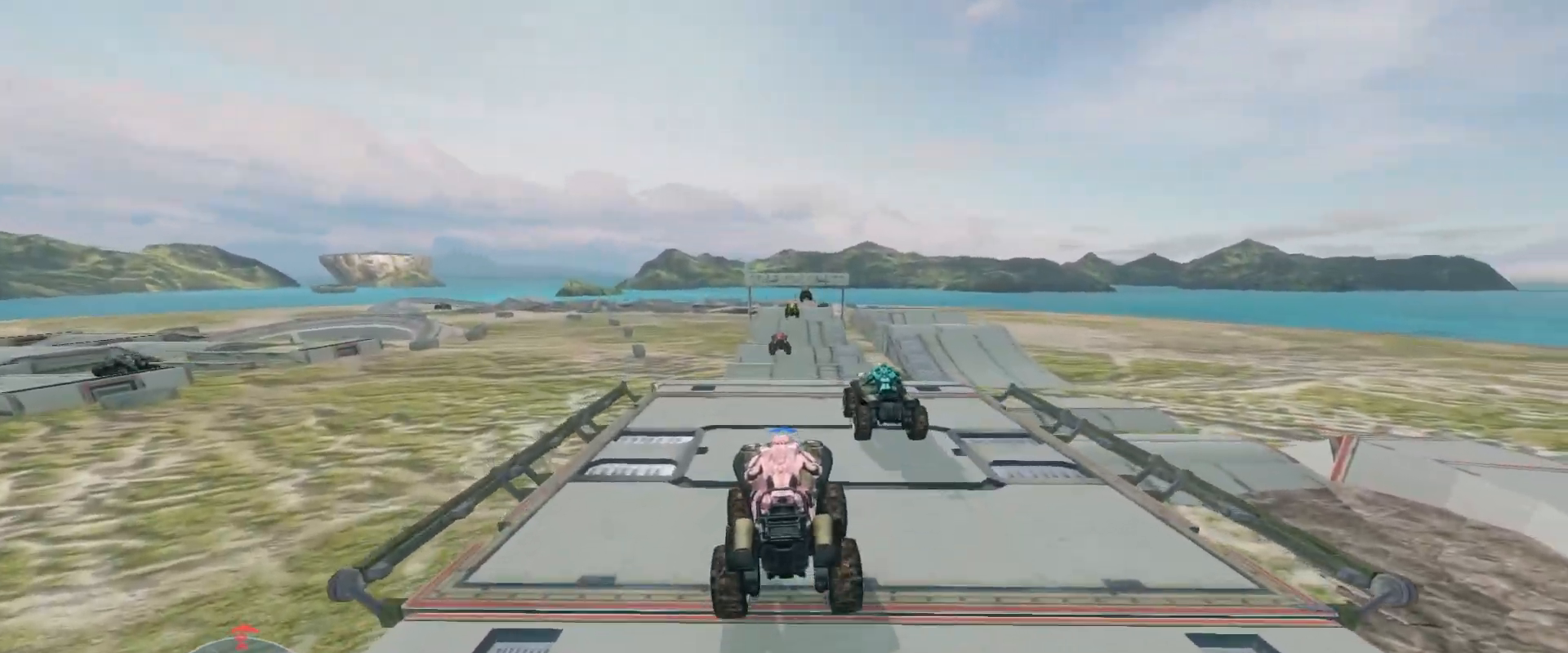
{"keys": ["w"], "mouse": [], "events": []}
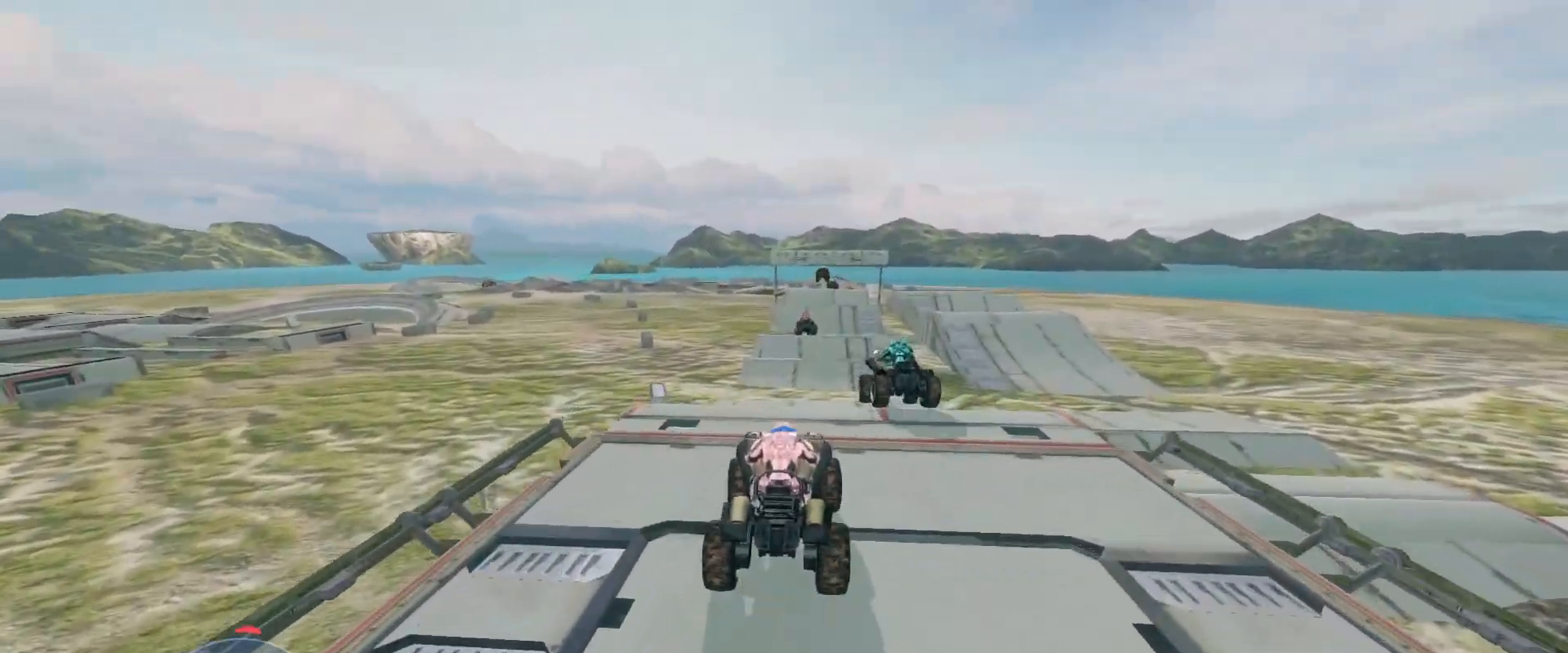
{"keys": ["w"], "mouse": ["right"], "events": [[50, "mouse_right", "down"]]}
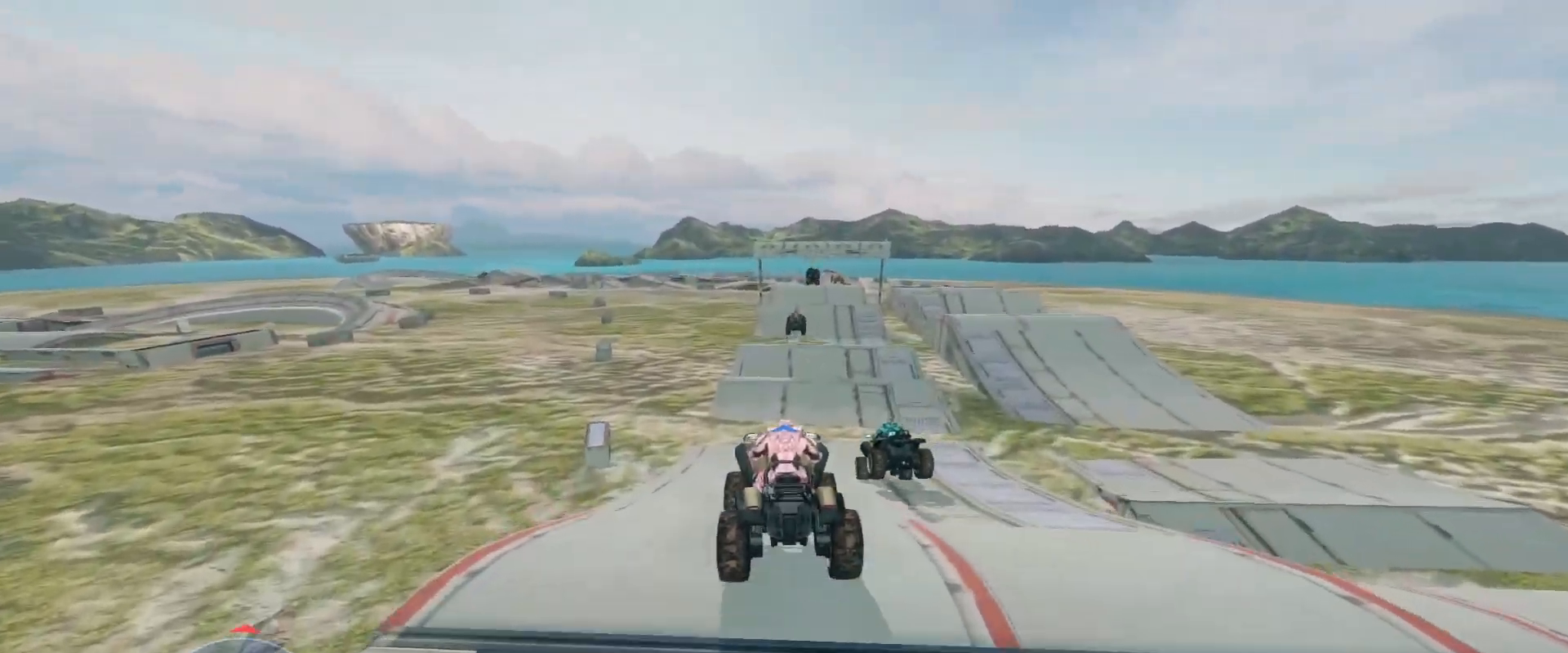
{"keys": ["w"], "mouse": ["right"], "events": []}
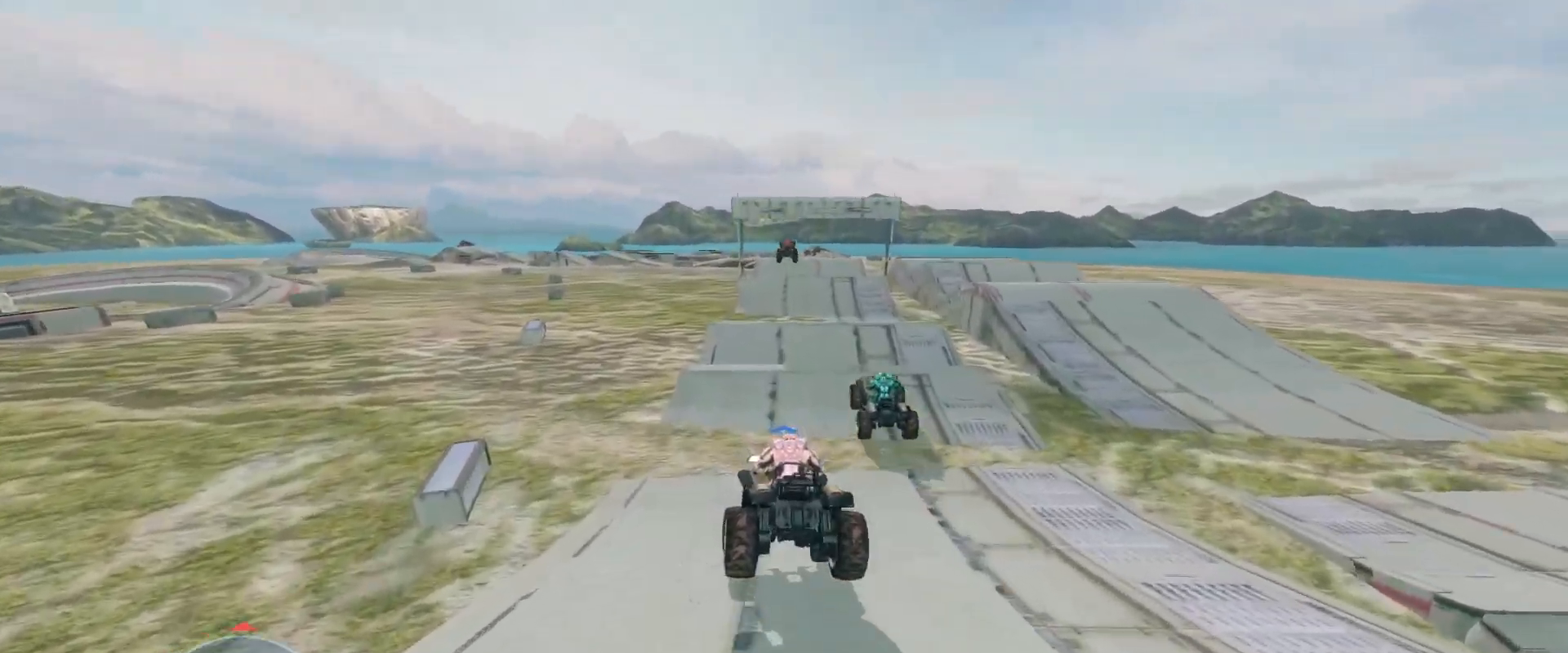
{"keys": ["w"], "mouse": ["right"], "events": [[150, "mouse_right", "up"], [283, "mouse_right", "down"]]}
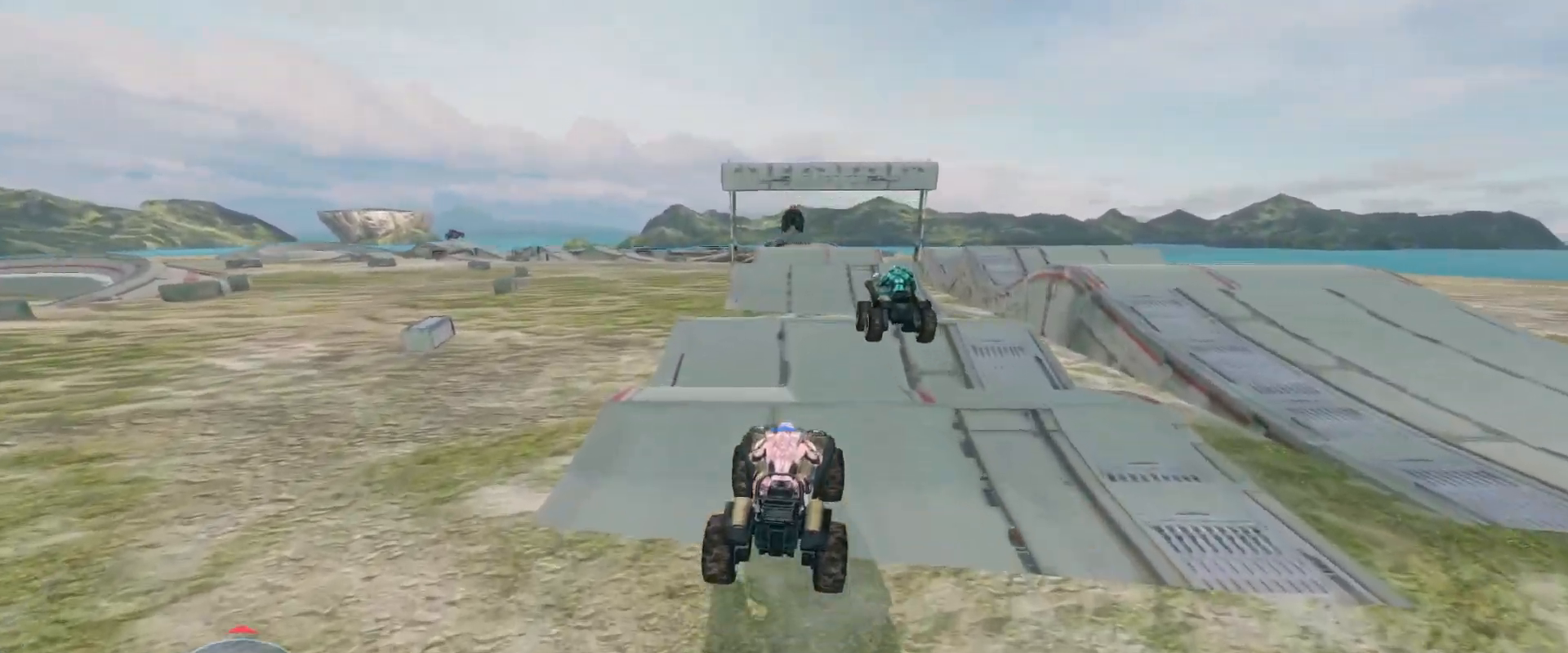
{"keys": ["w"], "mouse": [], "events": [[200, "mouse_right", "up"]]}
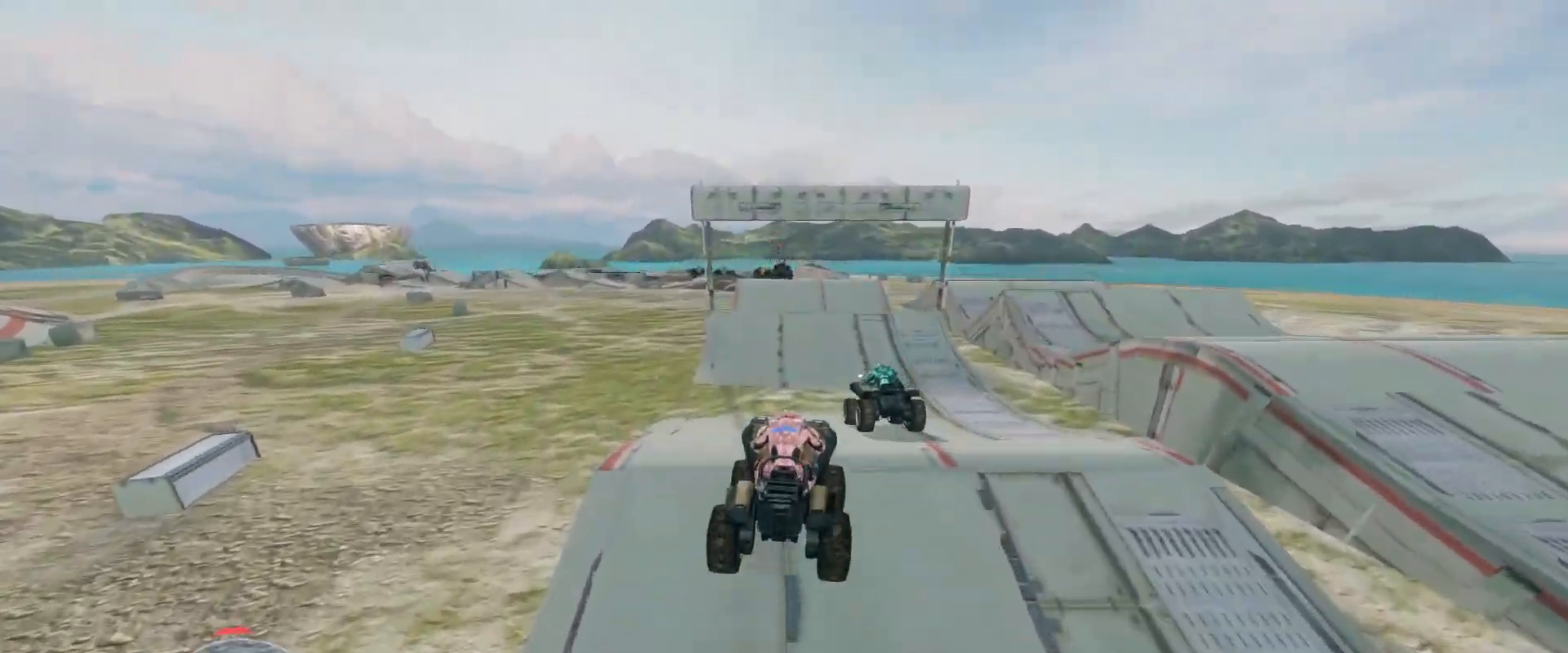
{"keys": ["w"], "mouse": [], "events": []}
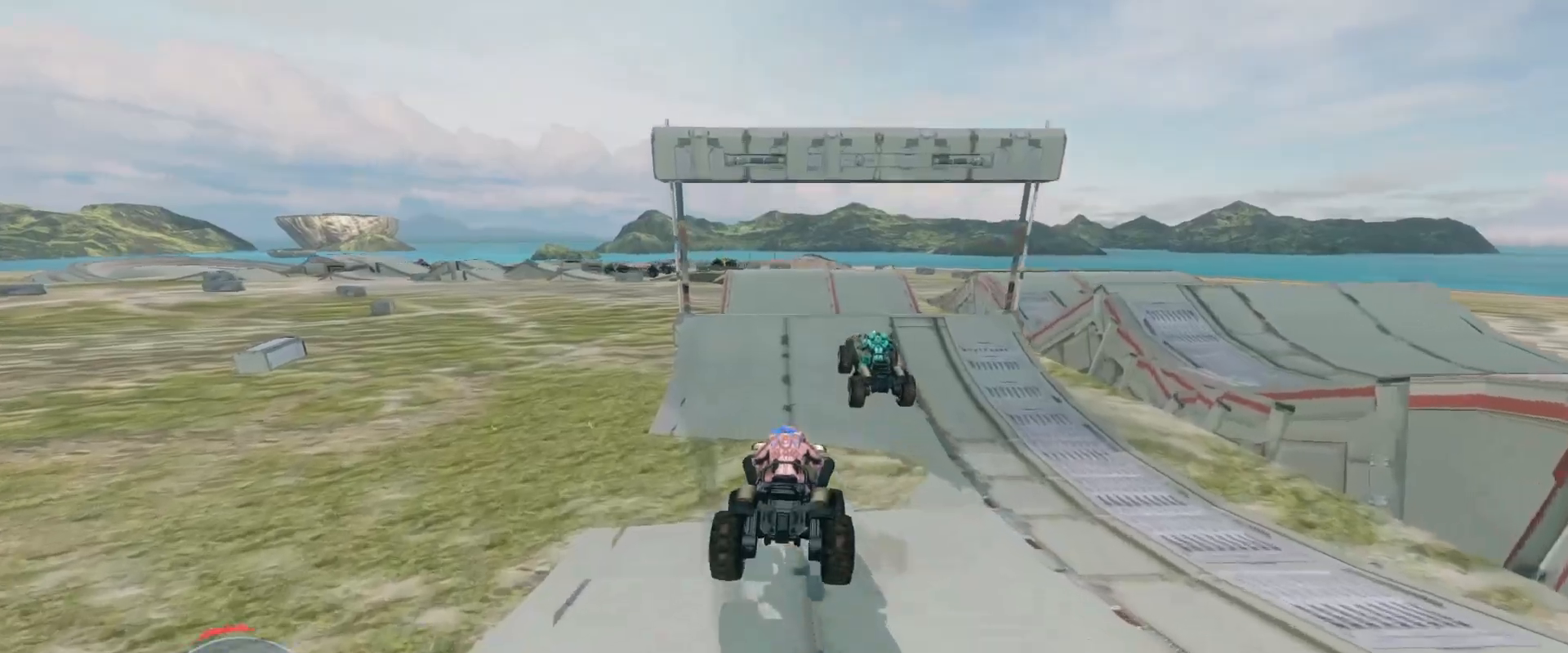
{"keys": ["w"], "mouse": [], "events": []}
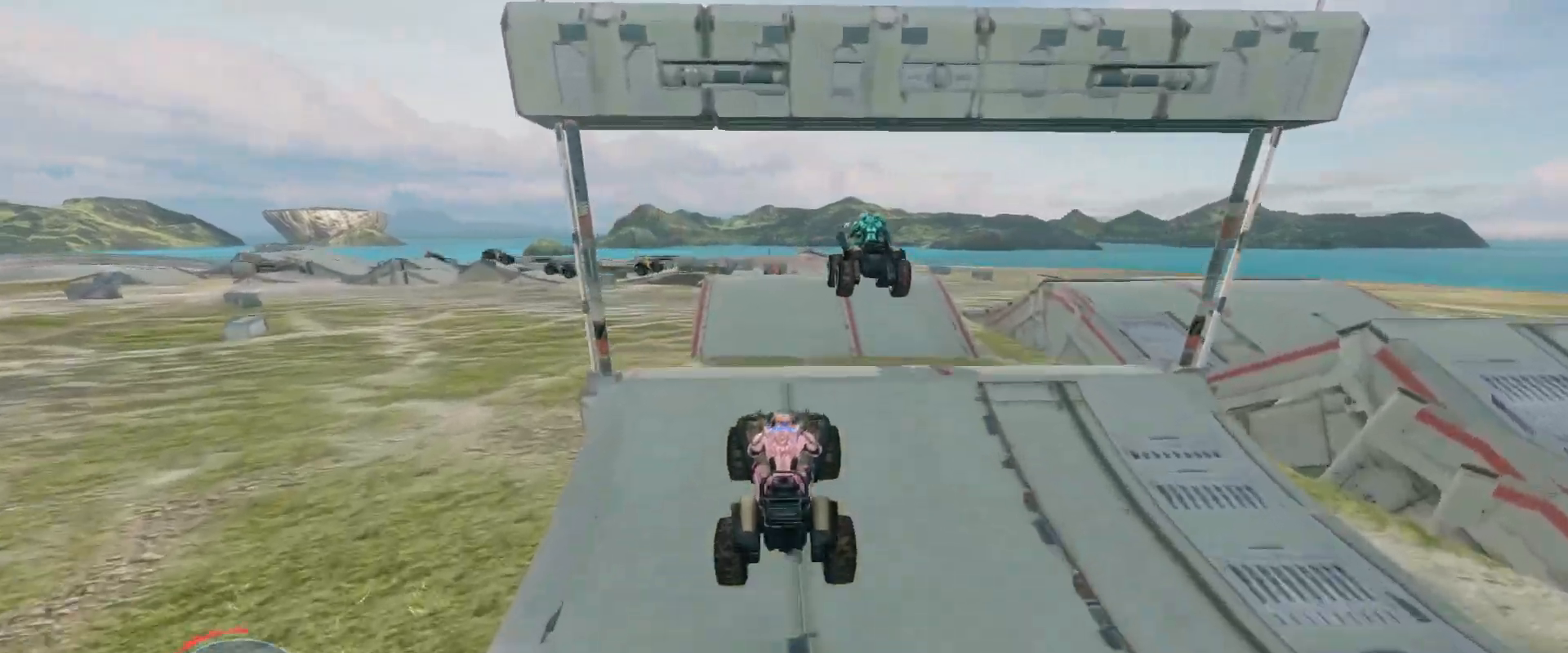
{"keys": ["w"], "mouse": [], "events": []}
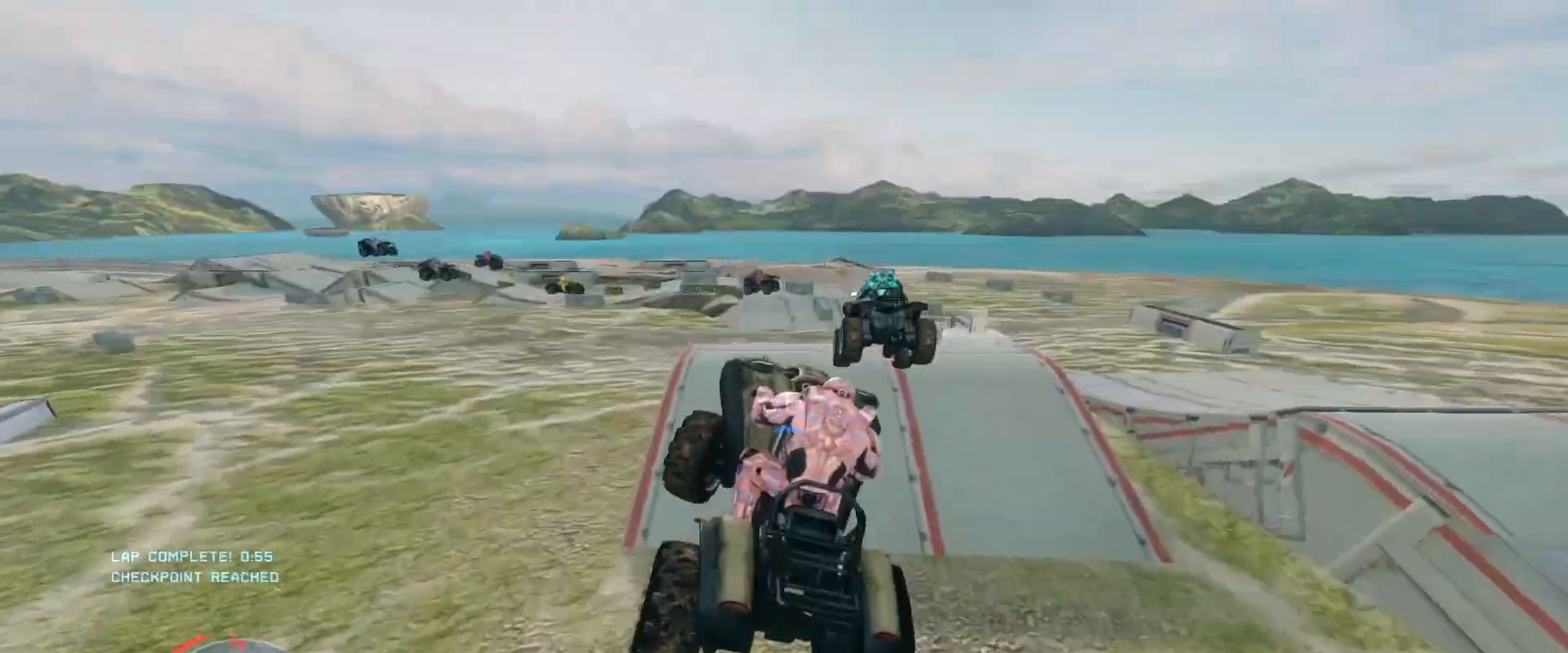
{"keys": ["w"], "mouse": [], "events": []}
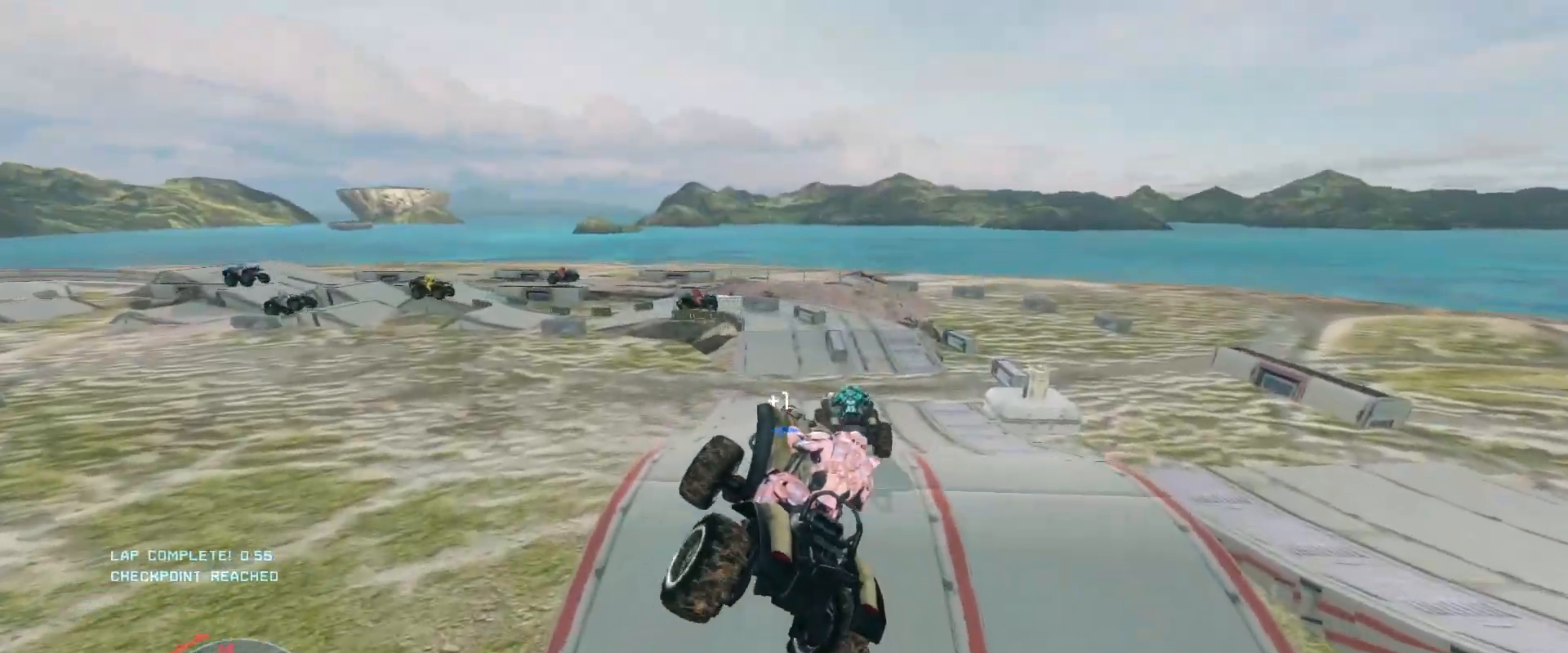
{"keys": ["w"], "mouse": [], "events": []}
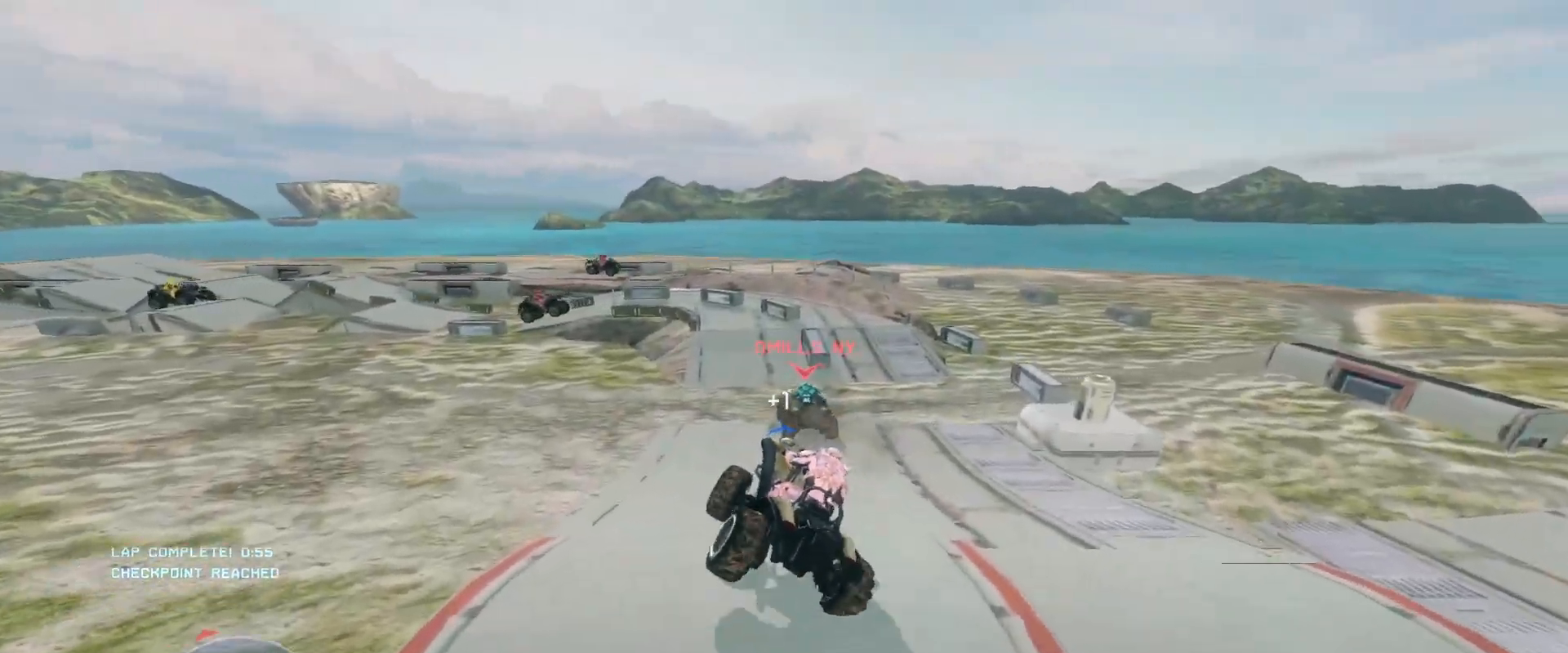
{"keys": [], "mouse": [], "events": [[417, "w", "up"]]}